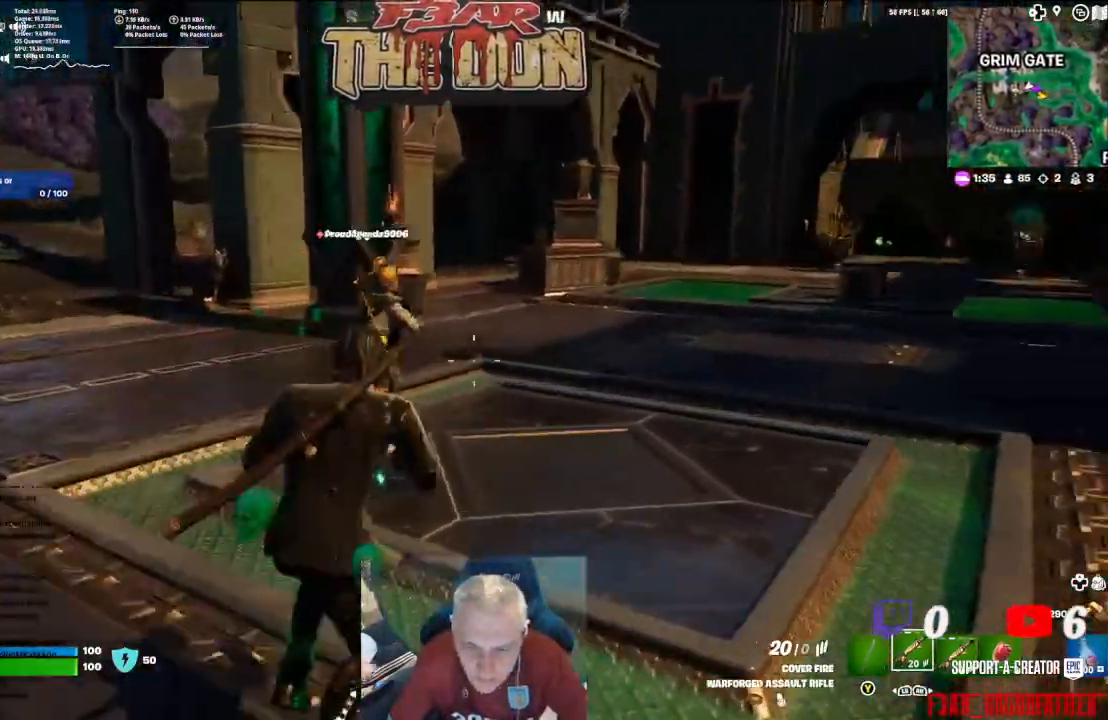
Gameplay with a controller (Xbox layout); each line is a JSON object with the inputs held at the frame after it. "events" lists button and stick changes between this image and that frame as [ms after this image, input, new state], when the widget could be followed in between.
{"buttons": [], "left_stick": "up", "right_stick": "center", "events": [[33, "L3", "up"], [100, "right_stick", "center"]]}
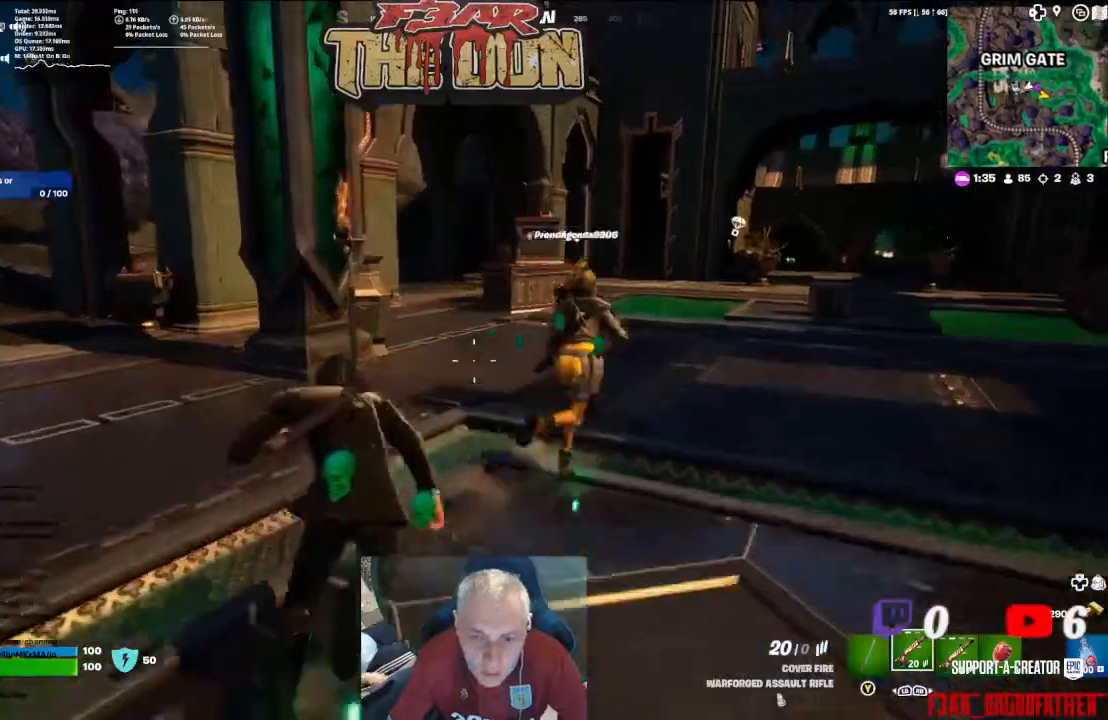
{"buttons": [], "left_stick": "up", "right_stick": "up-right", "events": [[500, "right_stick", "up-right"]]}
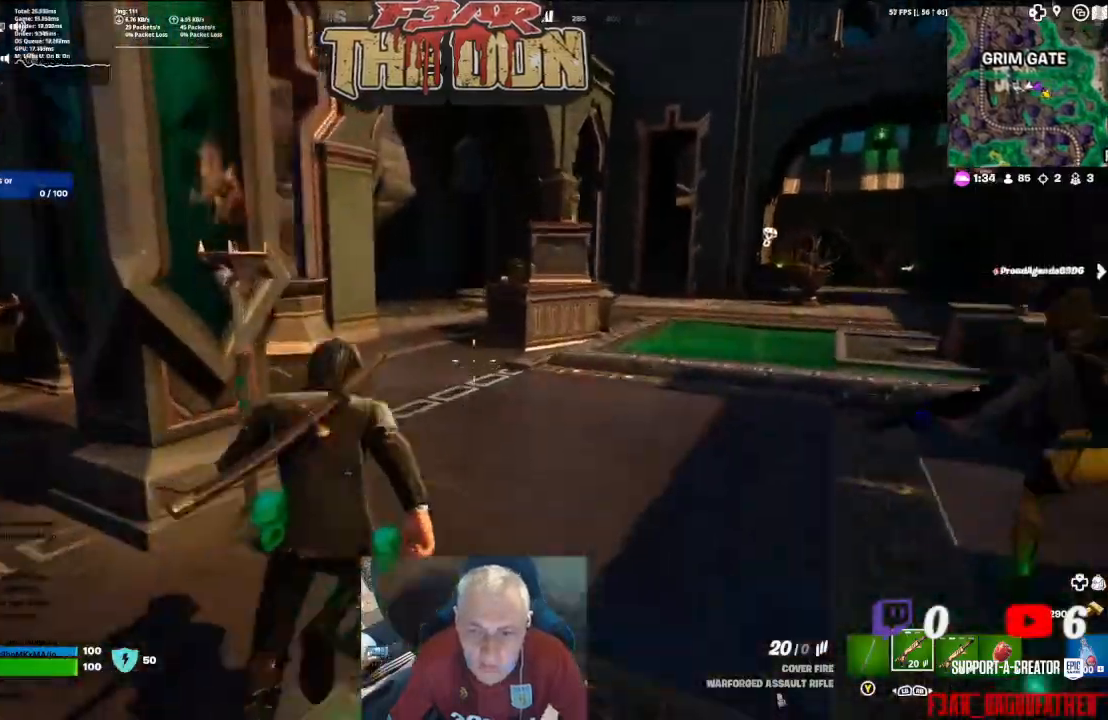
{"buttons": [], "left_stick": "up", "right_stick": "up-right", "events": []}
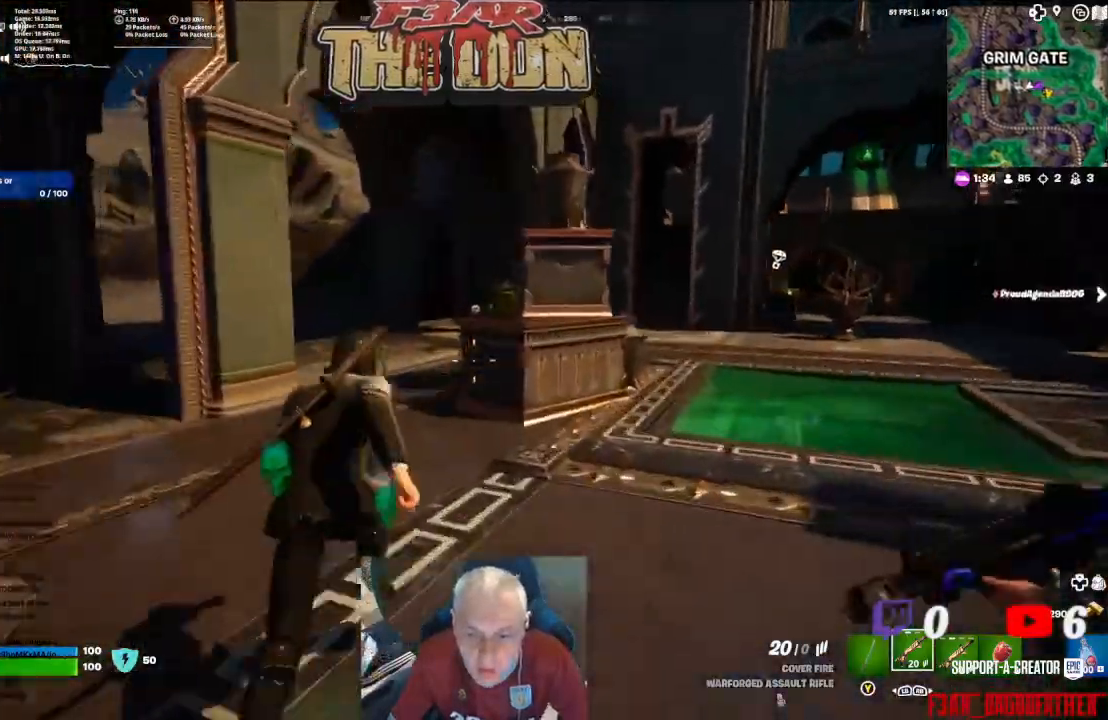
{"buttons": [], "left_stick": "center", "right_stick": "up-right", "events": [[433, "left_stick", "center"]]}
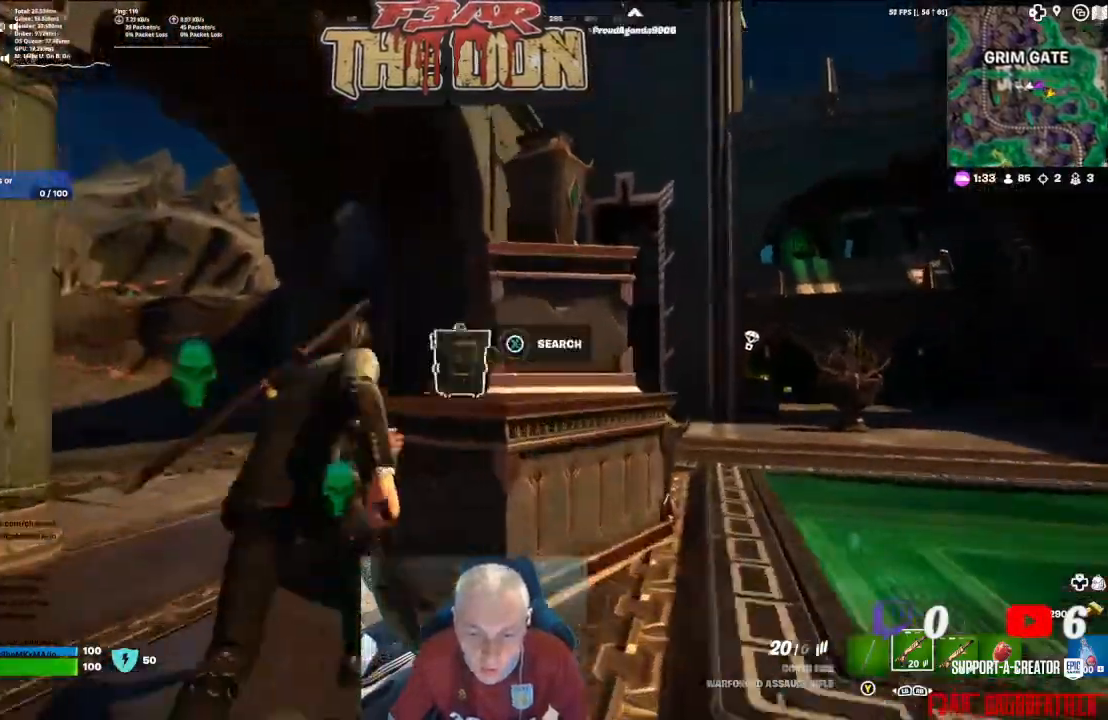
{"buttons": ["X"], "left_stick": "center", "right_stick": "center", "events": [[67, "right_stick", "up"], [167, "left_stick", "up"], [167, "right_stick", "center"], [300, "left_stick", "center"], [400, "X", "down"]]}
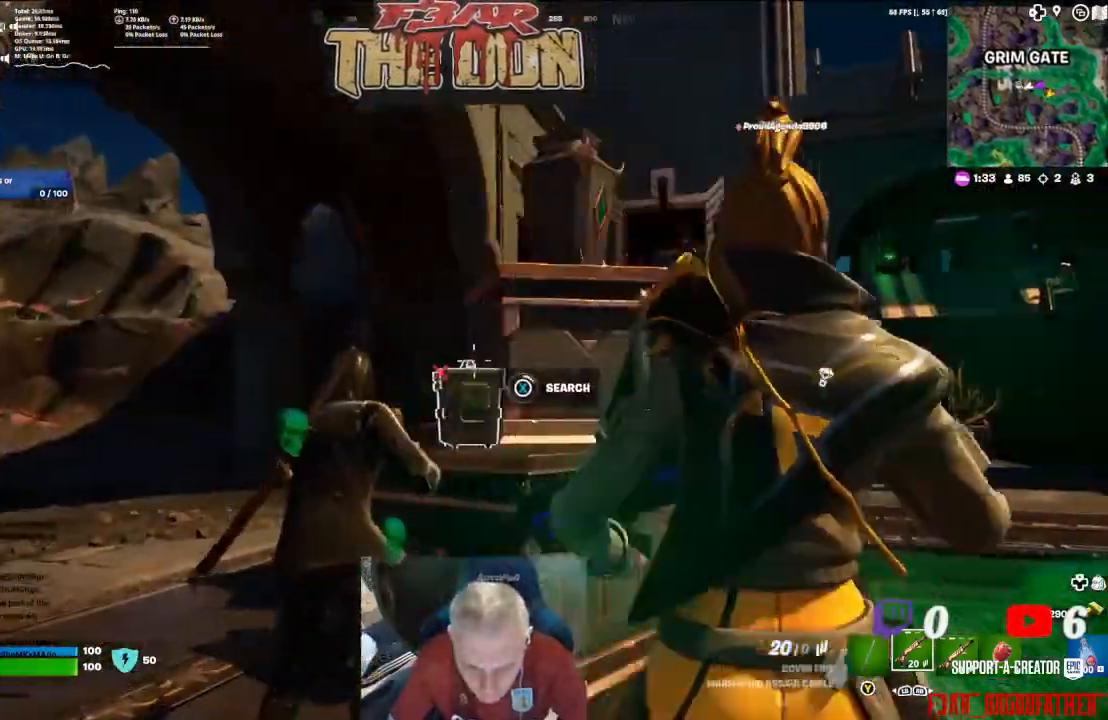
{"buttons": ["X"], "left_stick": "center", "right_stick": "center", "events": []}
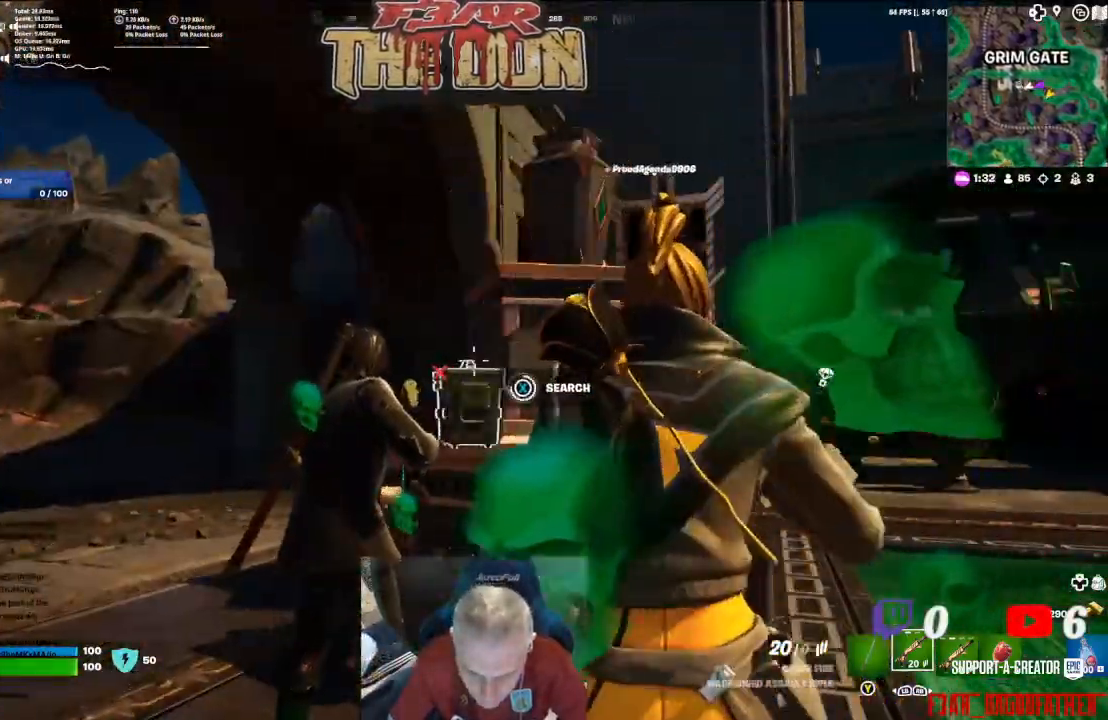
{"buttons": [], "left_stick": "up-left", "right_stick": "center", "events": [[367, "X", "up"], [400, "left_stick", "up-left"]]}
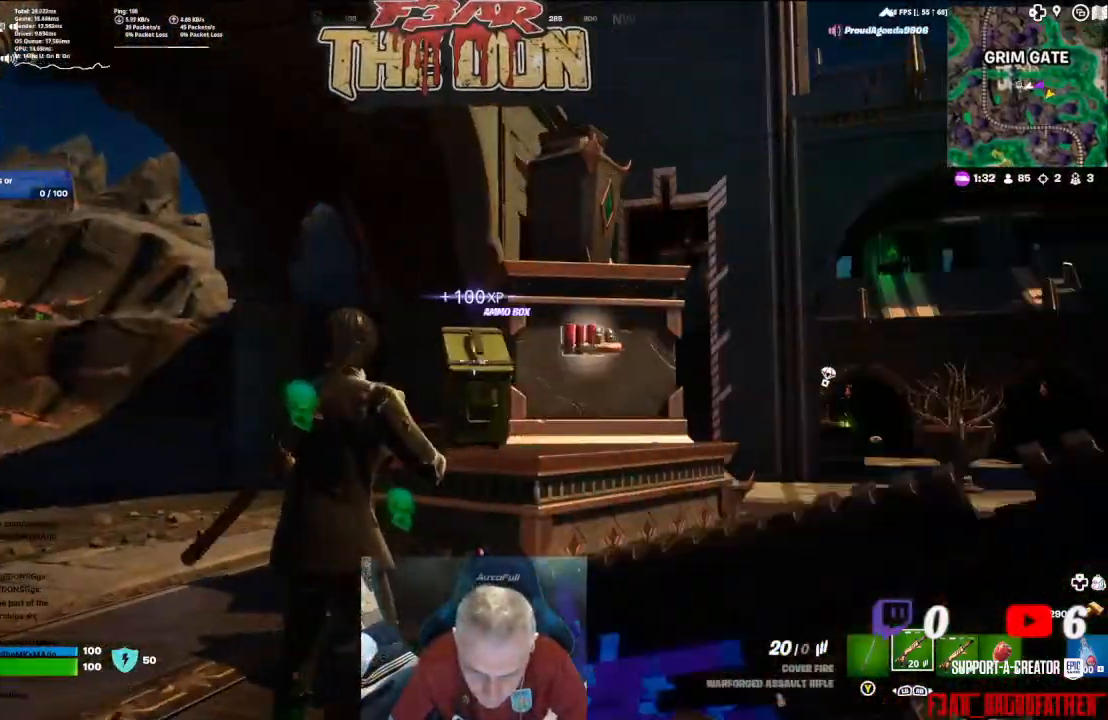
{"buttons": [], "left_stick": "up-right", "right_stick": "right", "events": [[67, "right_stick", "down"], [267, "left_stick", "up-right"], [267, "right_stick", "right"]]}
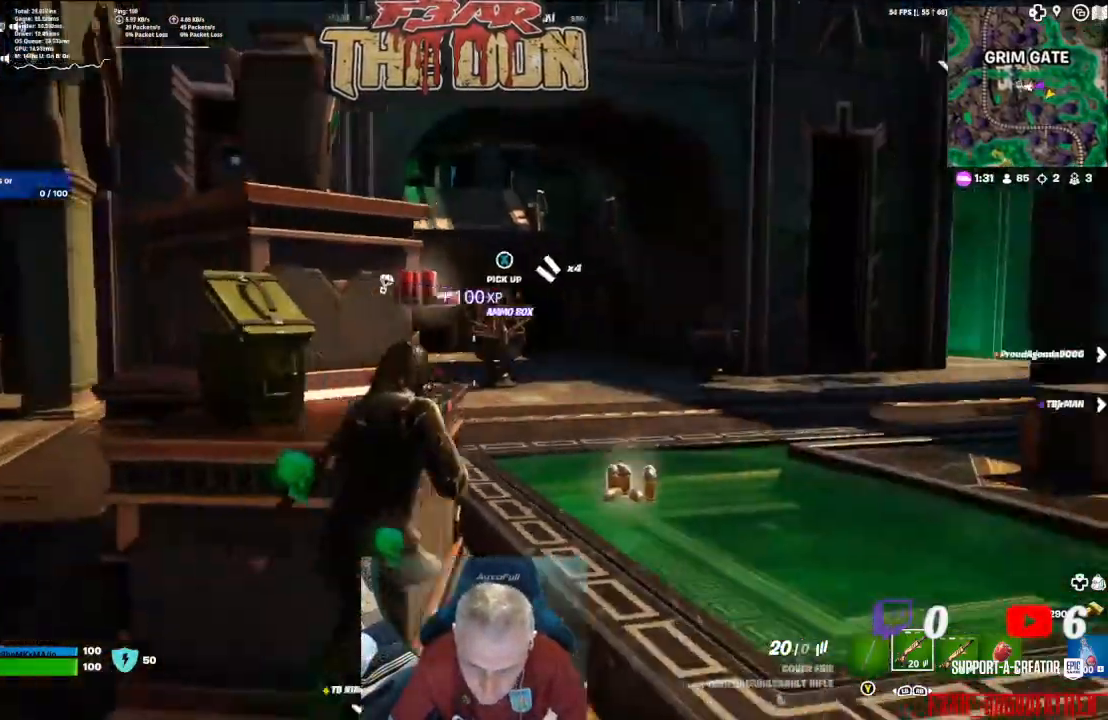
{"buttons": [], "left_stick": "up-left", "right_stick": "left", "events": [[33, "right_stick", "down-right"], [167, "right_stick", "down"], [267, "left_stick", "up"], [333, "right_stick", "left"], [400, "left_stick", "up-left"]]}
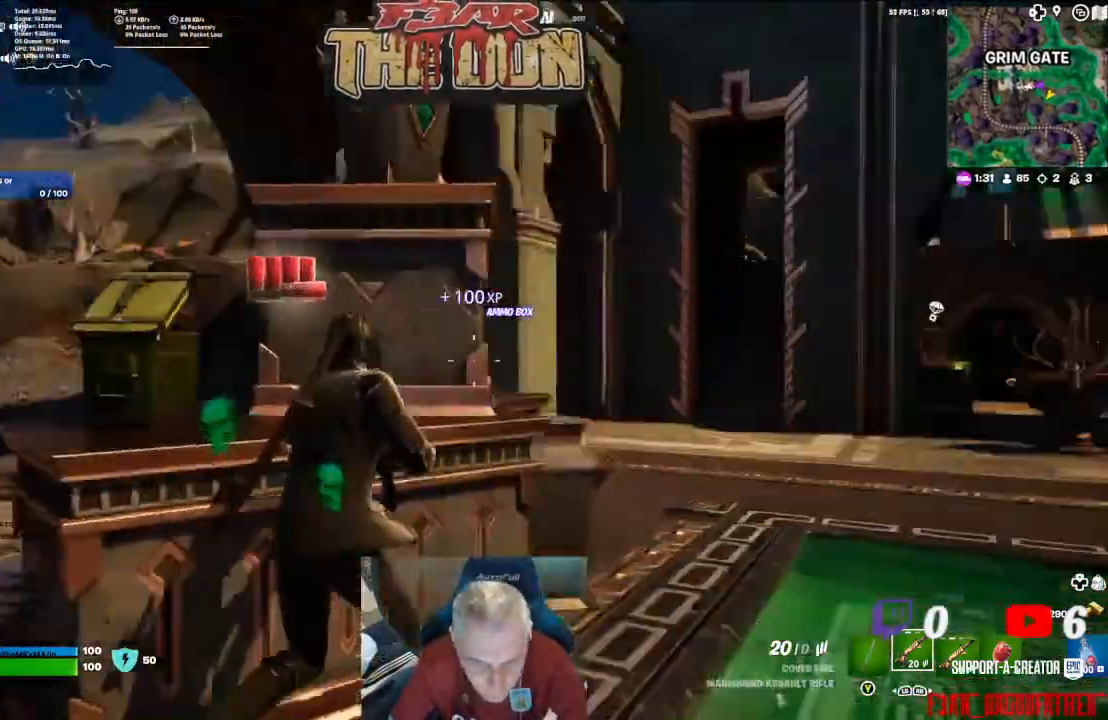
{"buttons": ["A"], "left_stick": "up-left", "right_stick": "left", "events": [[67, "L3", "down"], [267, "L3", "up"], [400, "A", "down"]]}
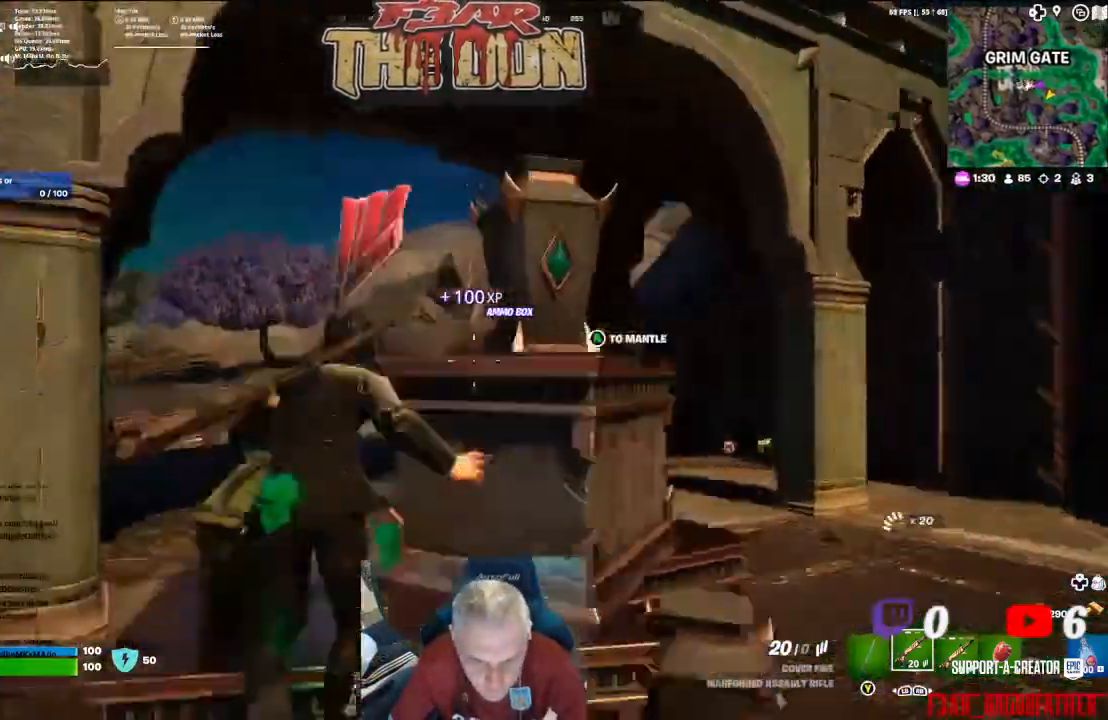
{"buttons": [], "left_stick": "up", "right_stick": "right", "events": [[33, "A", "up"], [33, "right_stick", "down-left"], [333, "left_stick", "up"], [333, "right_stick", "down-right"], [400, "right_stick", "right"]]}
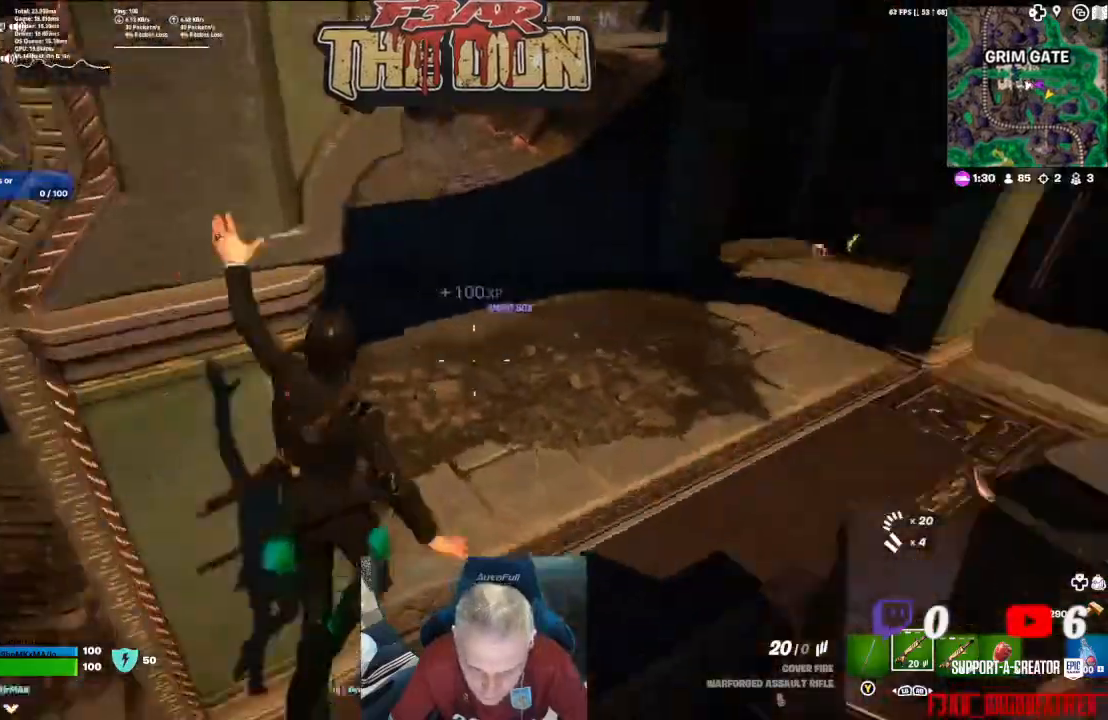
{"buttons": [], "left_stick": "up", "right_stick": "up", "events": [[167, "right_stick", "up-right"], [500, "right_stick", "up"]]}
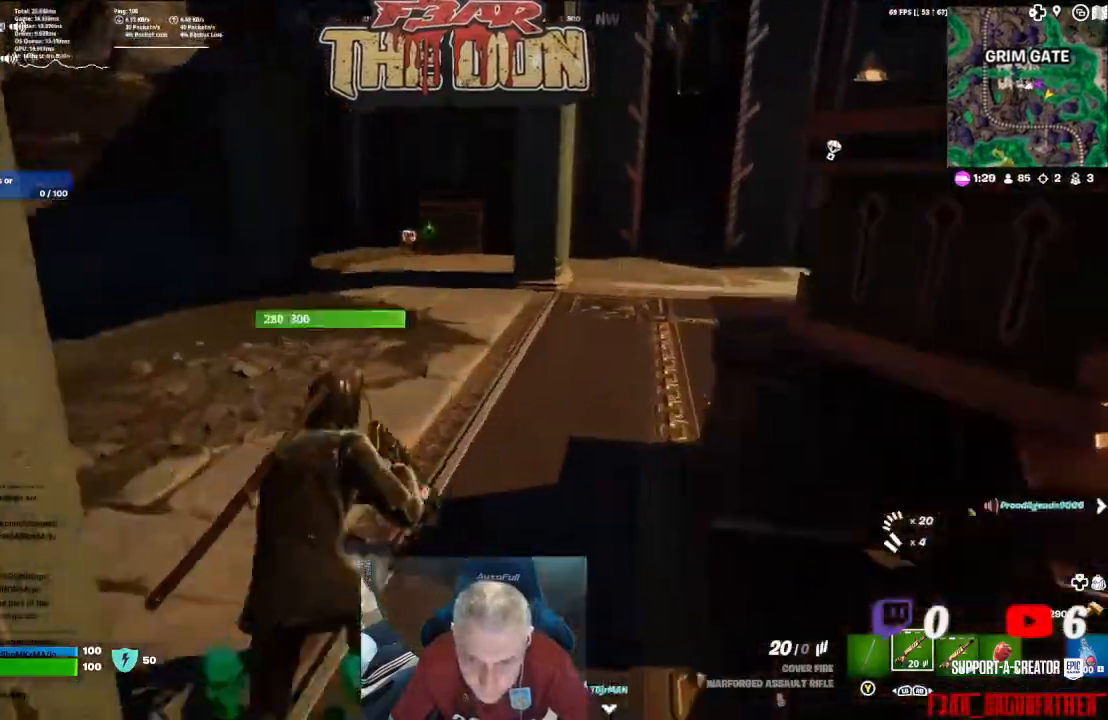
{"buttons": [], "left_stick": "up", "right_stick": "up-right", "events": [[167, "right_stick", "center"], [500, "right_stick", "up-right"]]}
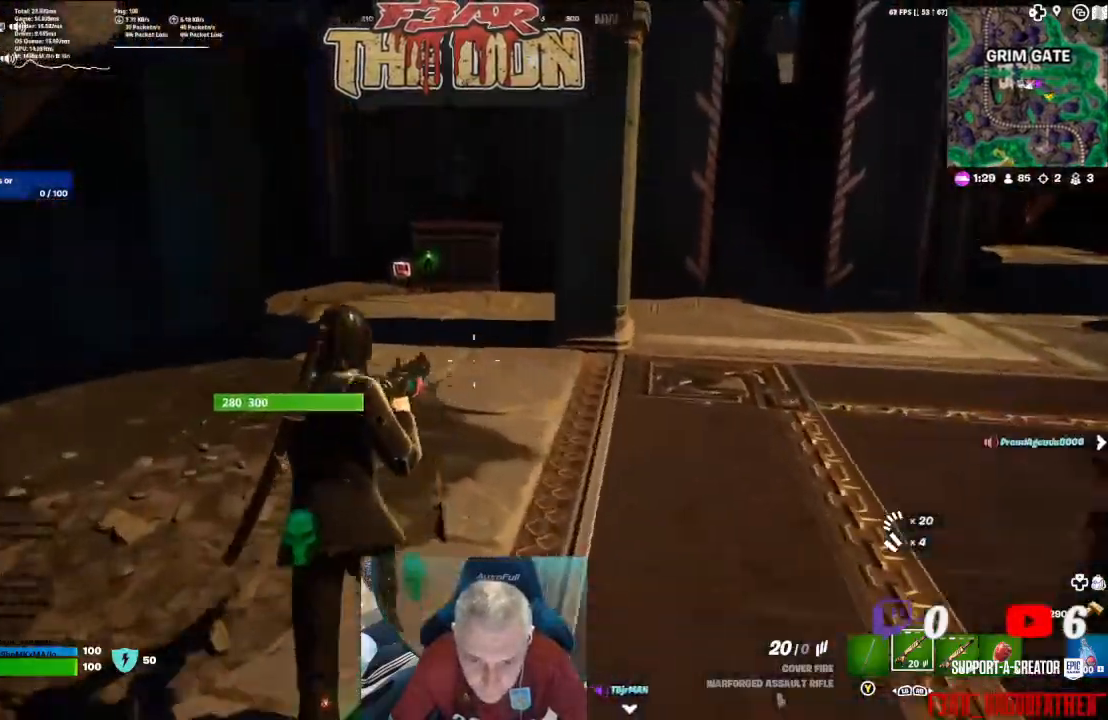
{"buttons": [], "left_stick": "up", "right_stick": "center", "events": [[133, "L3", "down"], [300, "L3", "up"], [300, "right_stick", "center"]]}
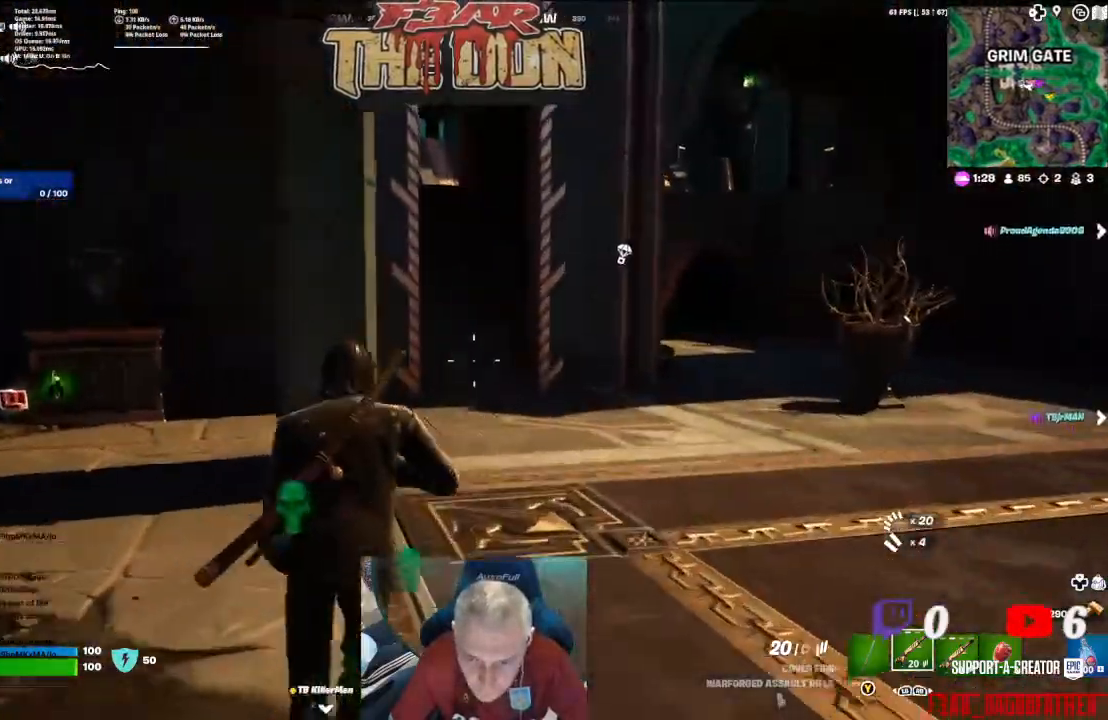
{"buttons": [], "left_stick": "up-right", "right_stick": "center", "events": [[300, "left_stick", "up-right"]]}
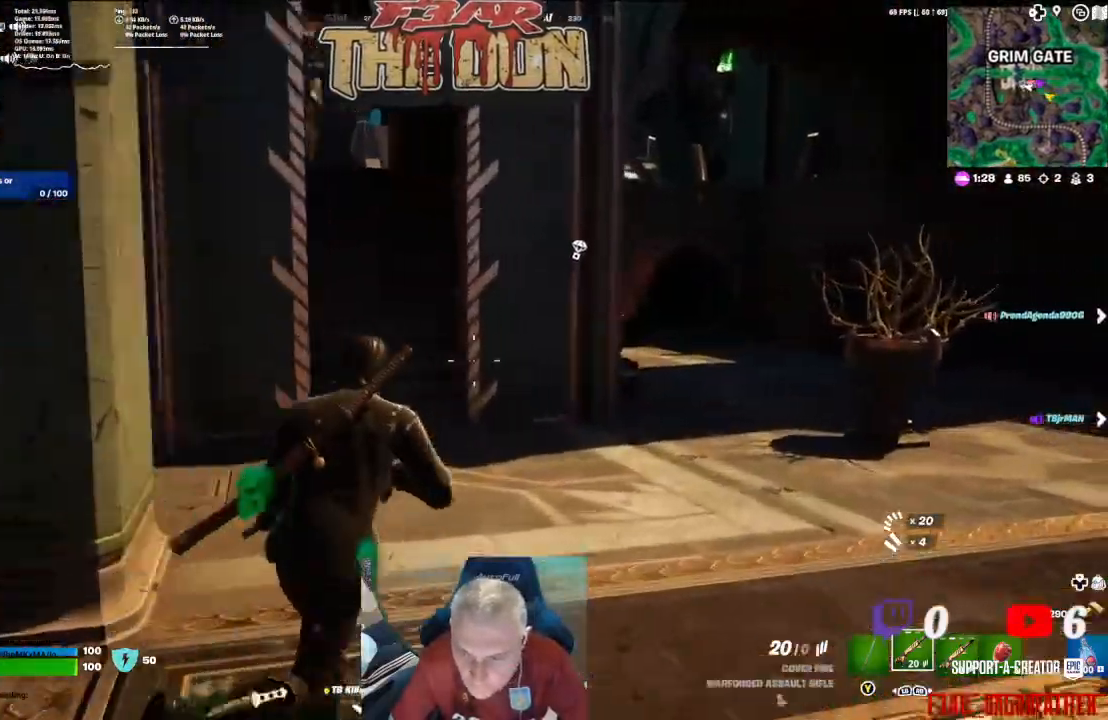
{"buttons": [], "left_stick": "up", "right_stick": "center", "events": [[67, "left_stick", "up"], [167, "right_stick", "up-left"], [200, "L3", "down"], [367, "L3", "up"], [400, "right_stick", "center"]]}
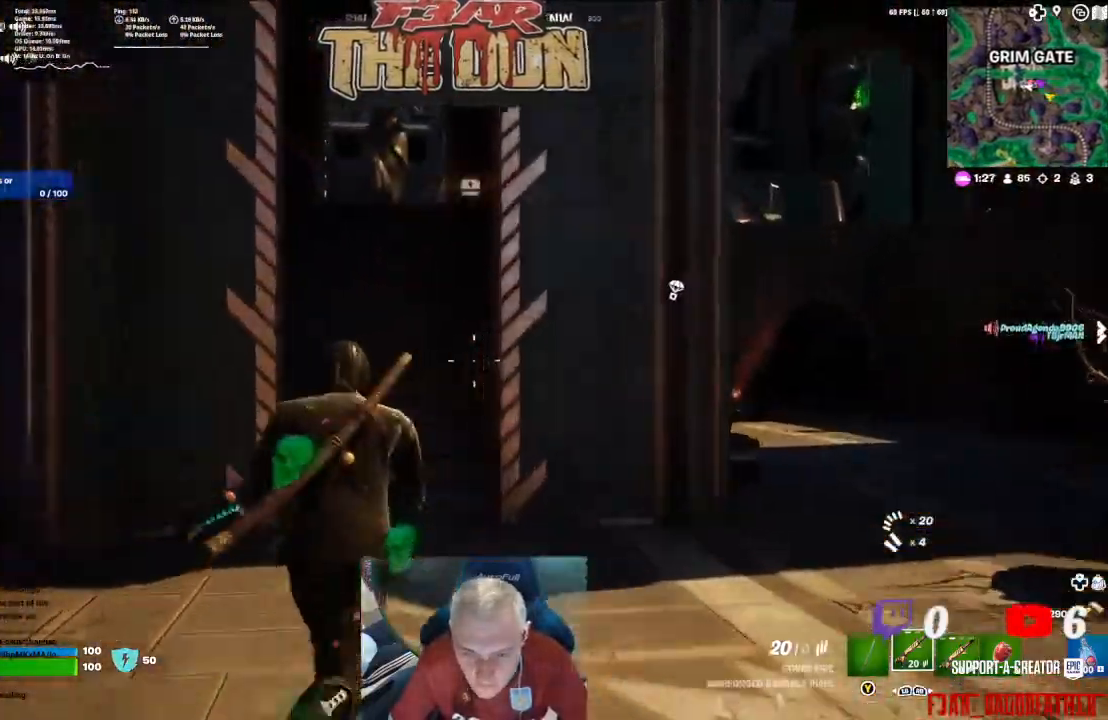
{"buttons": [], "left_stick": "up", "right_stick": "up", "events": [[100, "right_stick", "up-left"], [367, "right_stick", "up"]]}
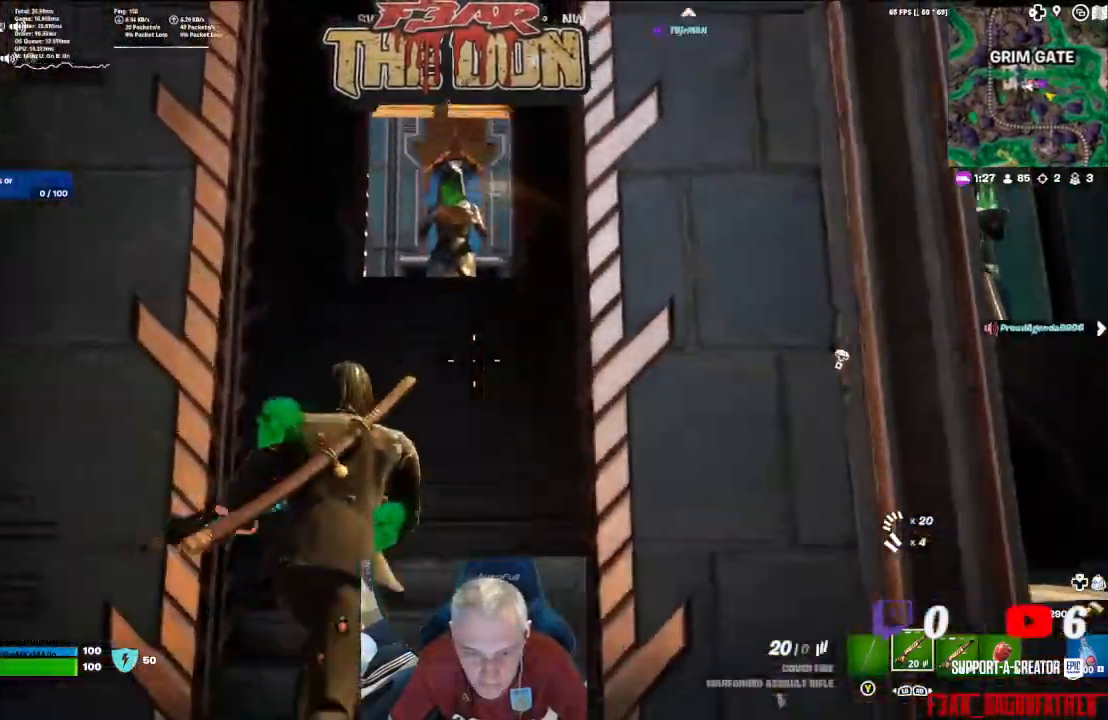
{"buttons": [], "left_stick": "up", "right_stick": "center", "events": [[500, "right_stick", "center"]]}
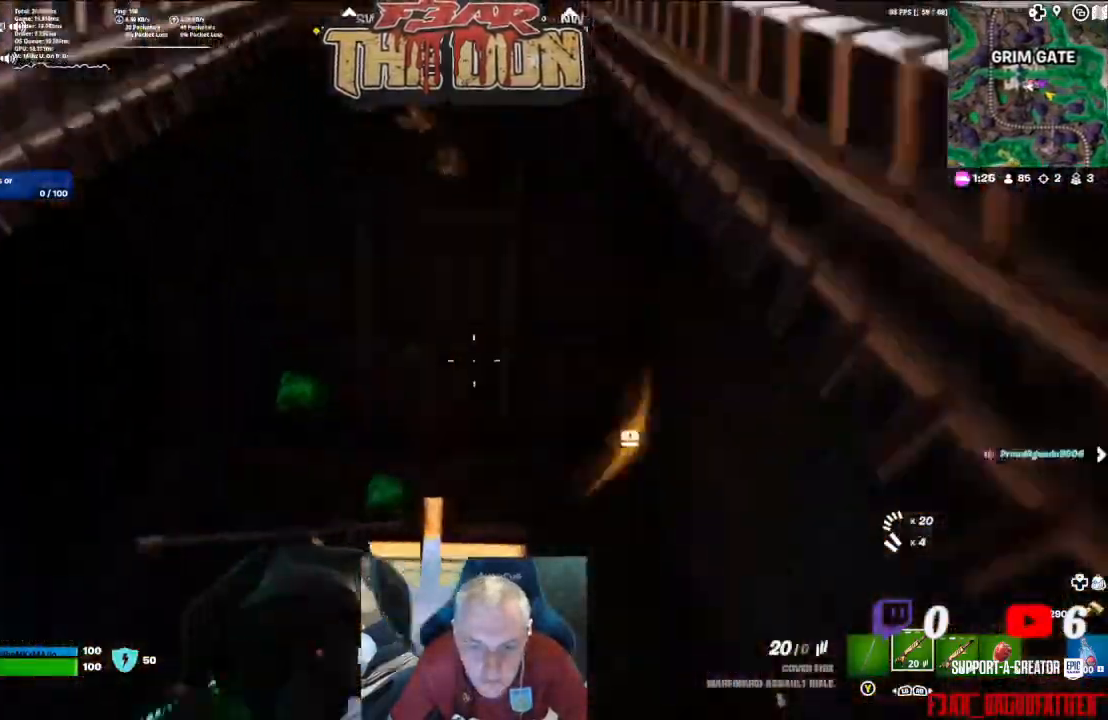
{"buttons": [], "left_stick": "up", "right_stick": "down", "events": [[67, "right_stick", "down"]]}
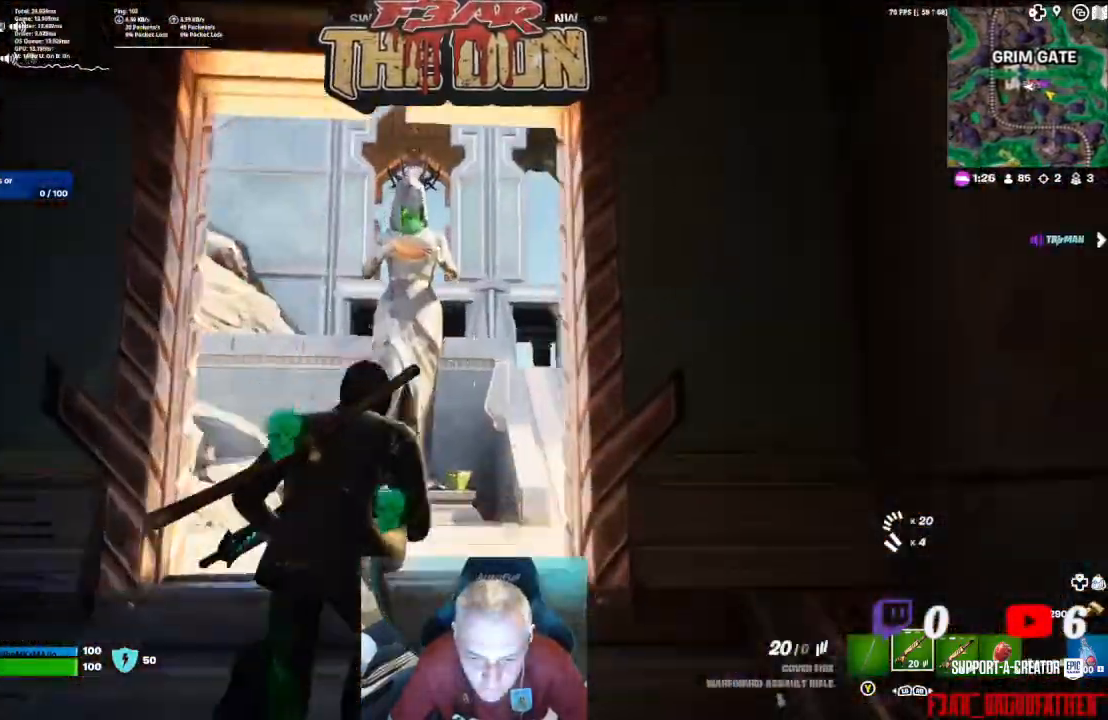
{"buttons": [], "left_stick": "up-left", "right_stick": "down", "events": [[33, "right_stick", "down-right"], [233, "left_stick", "up-left"], [433, "right_stick", "down"]]}
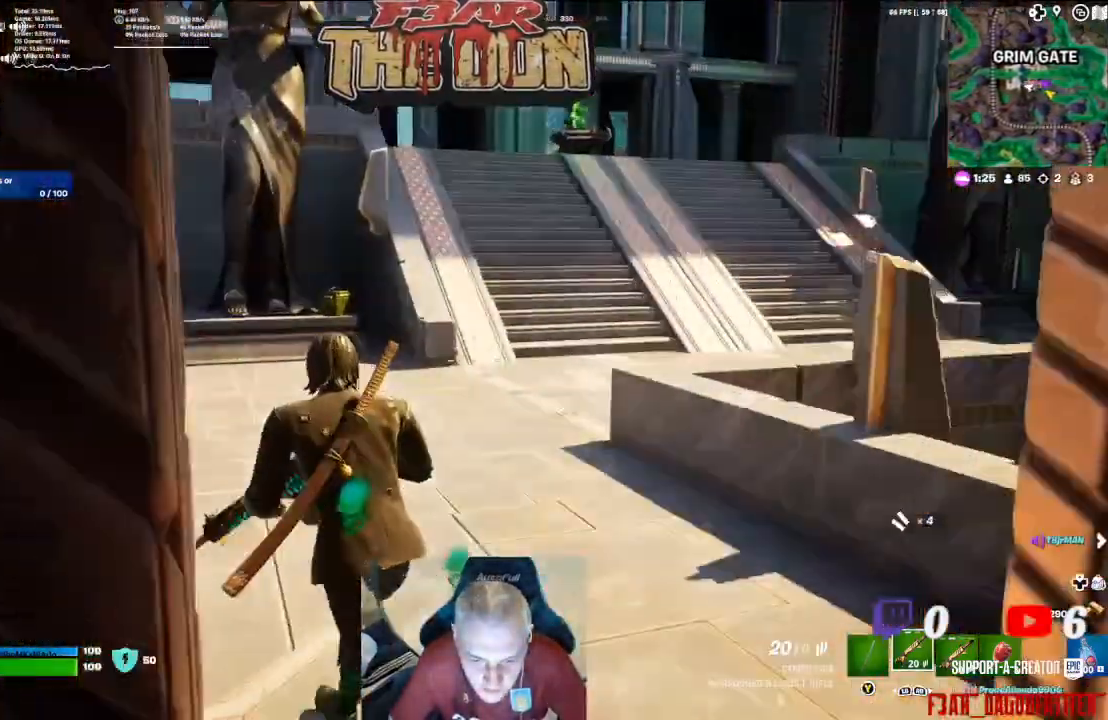
{"buttons": [], "left_stick": "up", "right_stick": "center", "events": [[67, "left_stick", "up"], [100, "right_stick", "center"]]}
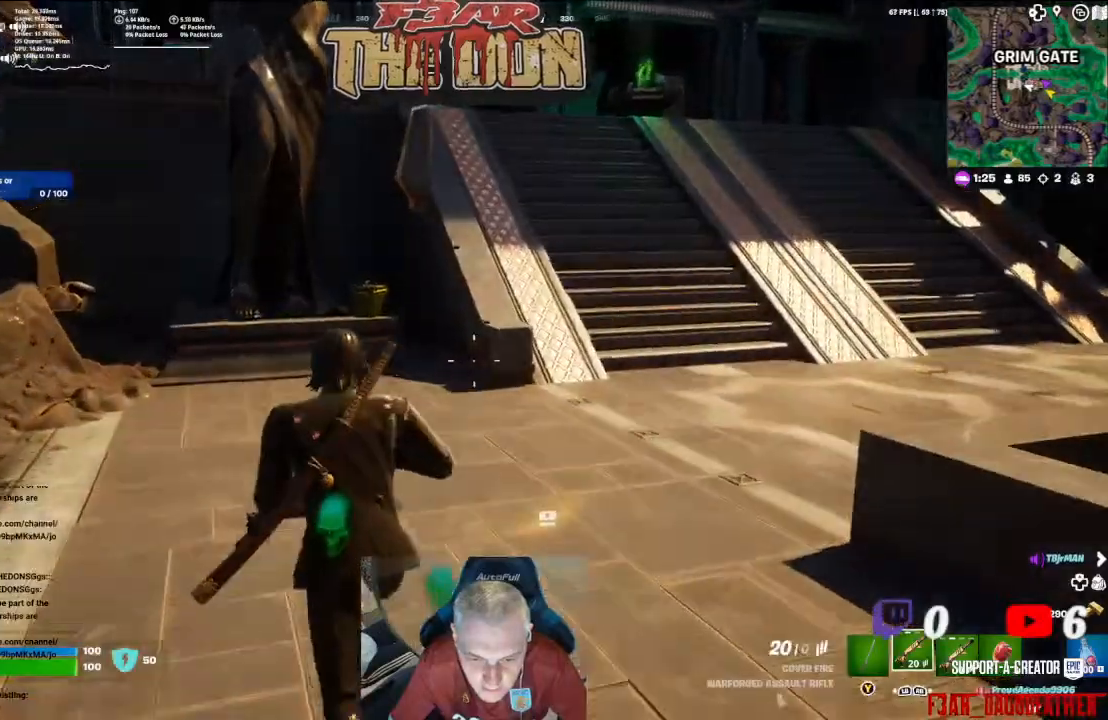
{"buttons": [], "left_stick": "up", "right_stick": "up-left", "events": [[100, "right_stick", "up-left"]]}
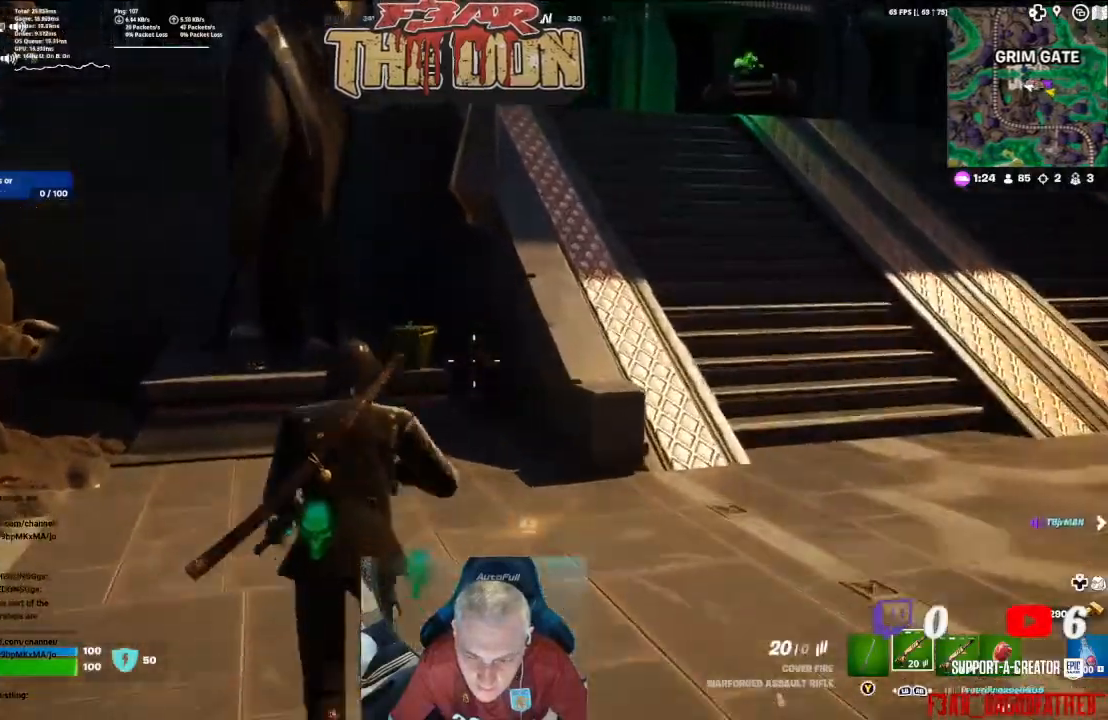
{"buttons": [], "left_stick": "up", "right_stick": "center", "events": [[167, "right_stick", "down-left"], [367, "right_stick", "center"]]}
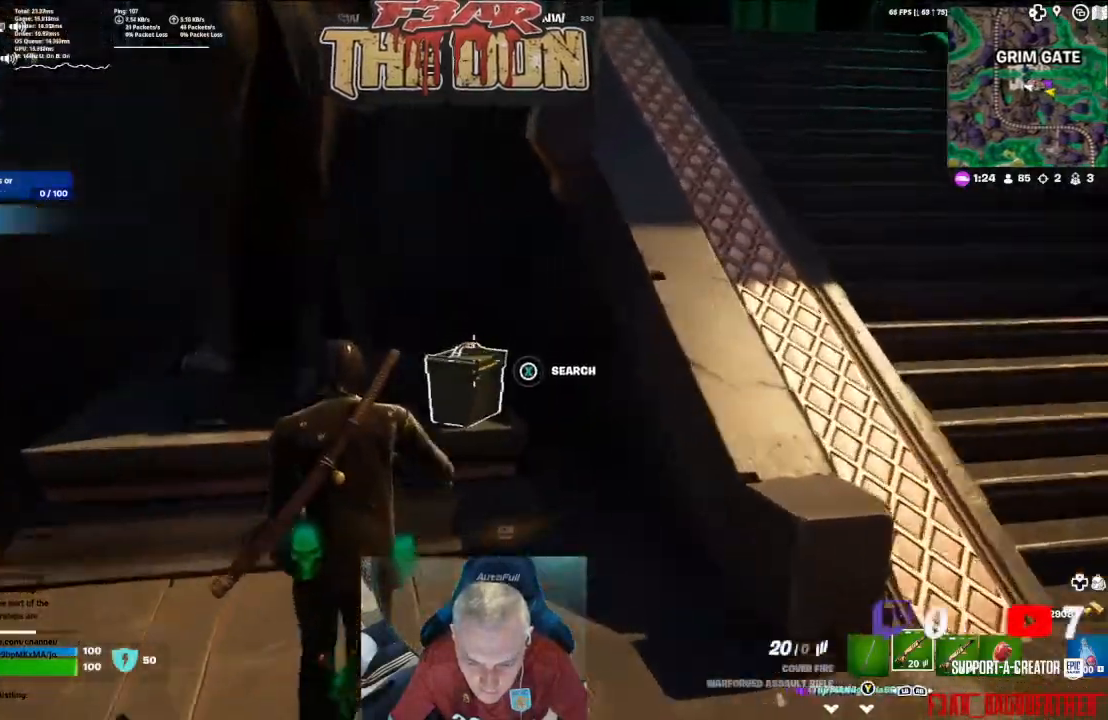
{"buttons": ["X"], "left_stick": "center", "right_stick": "center", "events": [[67, "X", "down"], [100, "left_stick", "center"]]}
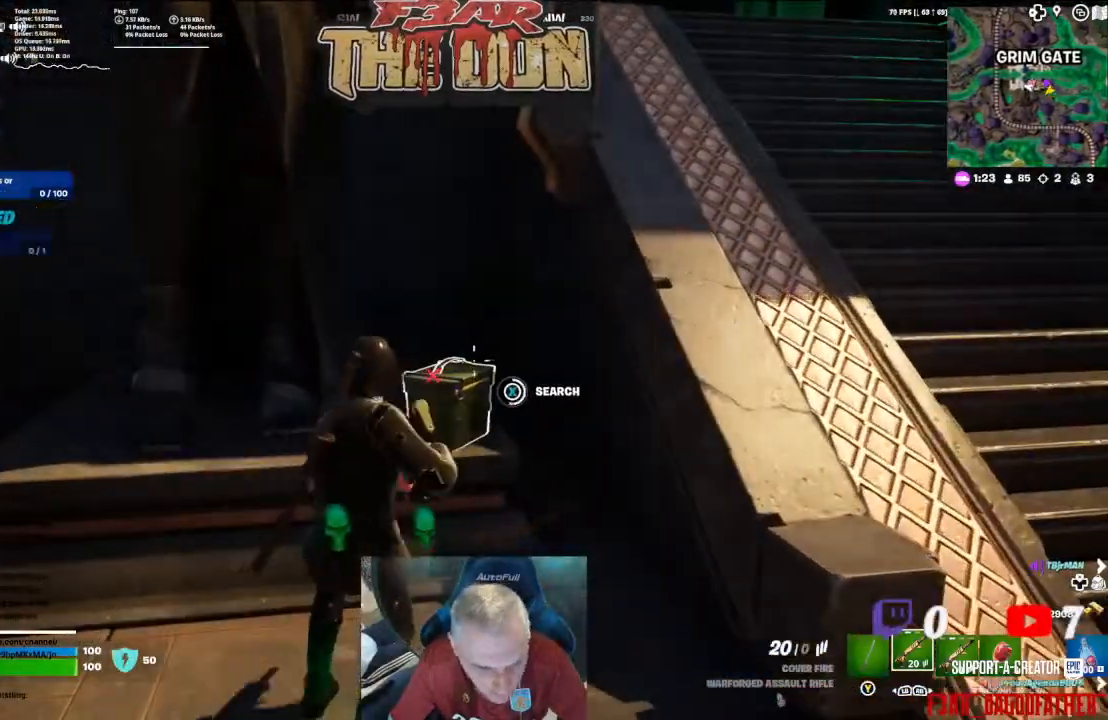
{"buttons": [], "left_stick": "up", "right_stick": "center", "events": [[500, "X", "up"], [500, "left_stick", "up"]]}
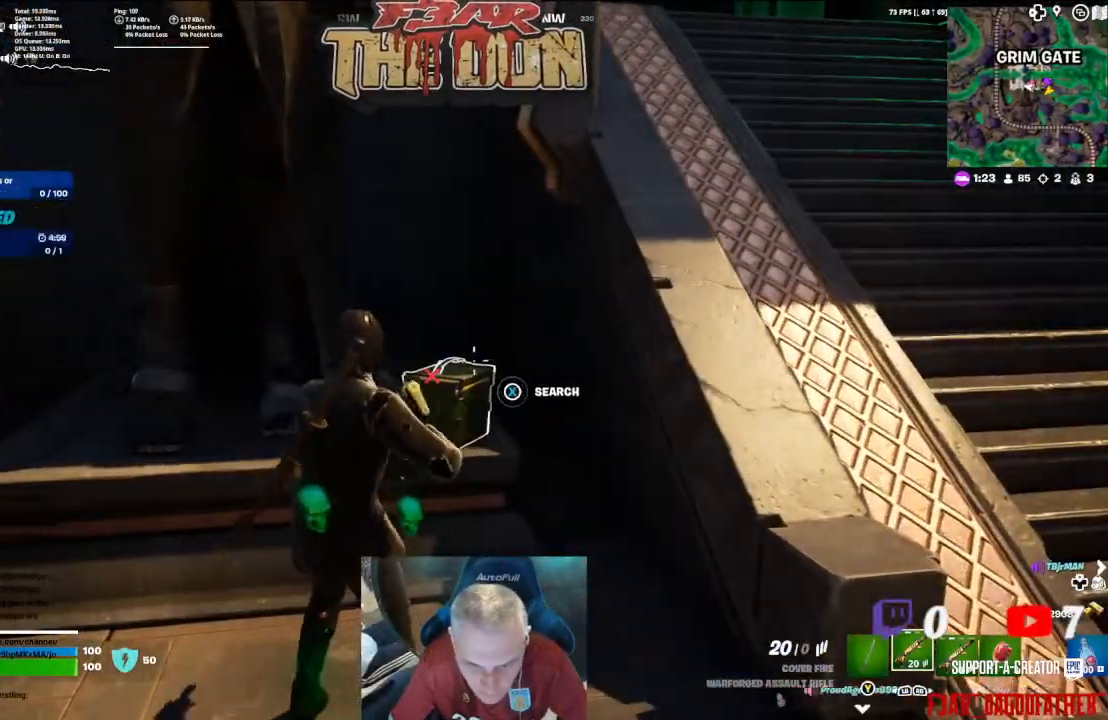
{"buttons": [], "left_stick": "up", "right_stick": "right", "events": [[300, "right_stick", "right"]]}
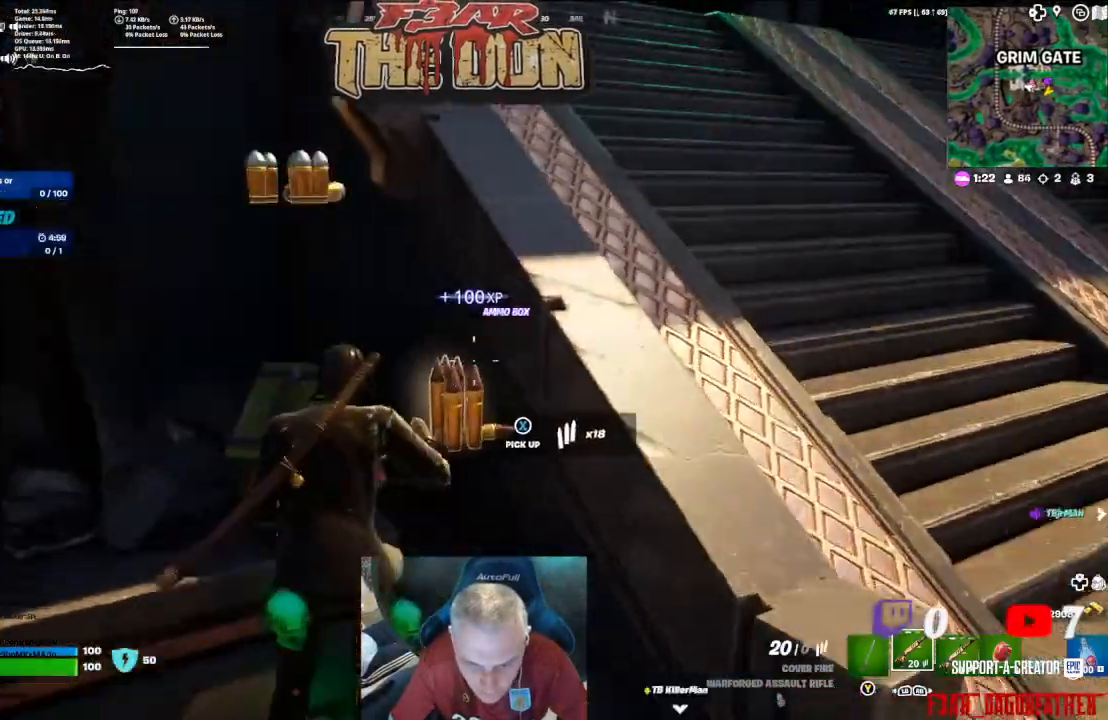
{"buttons": [], "left_stick": "down-right", "right_stick": "right", "events": [[200, "left_stick", "down-right"]]}
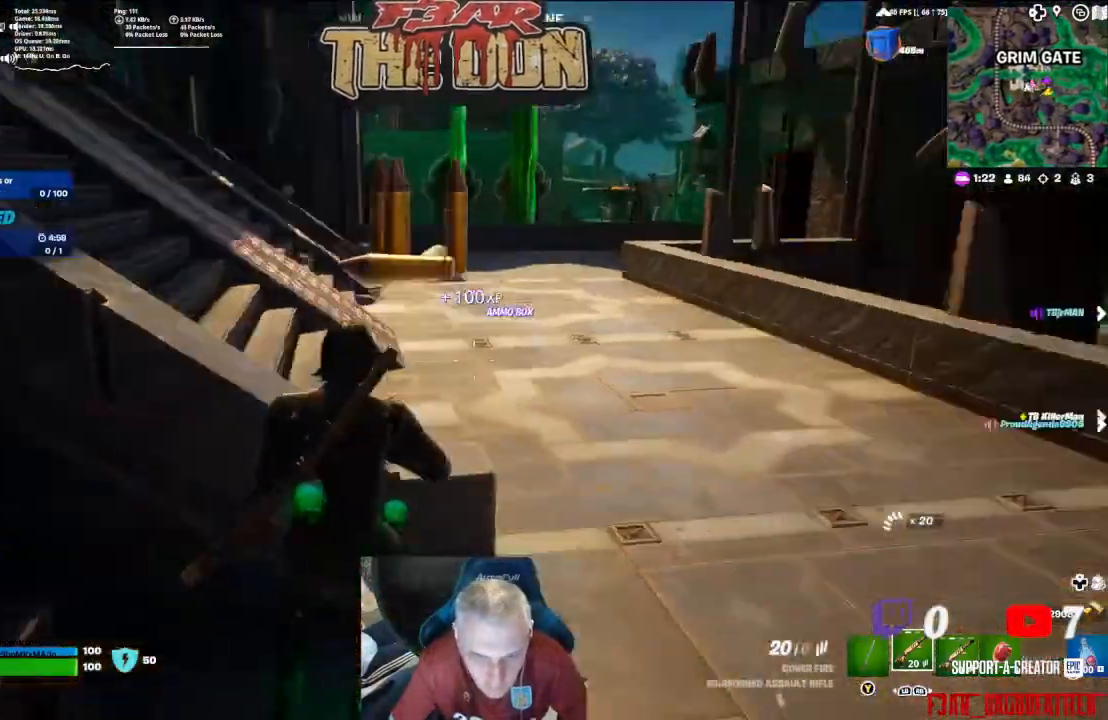
{"buttons": [], "left_stick": "right", "right_stick": "center", "events": [[167, "left_stick", "up-right"], [167, "right_stick", "center"], [433, "left_stick", "right"]]}
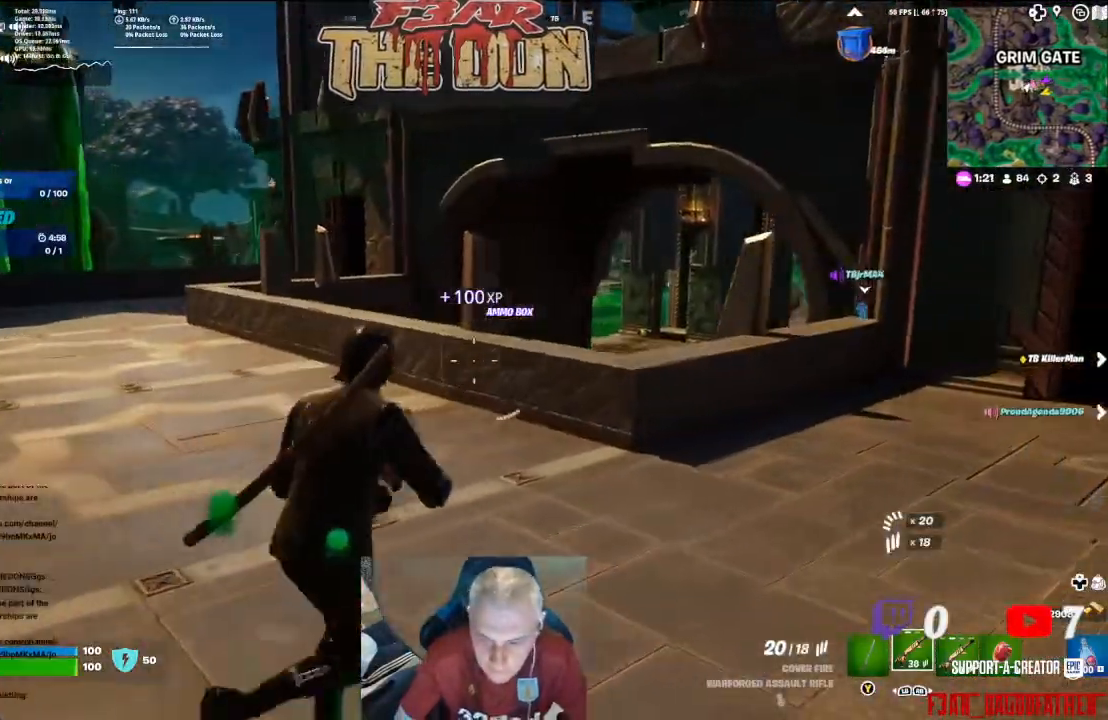
{"buttons": [], "left_stick": "right", "right_stick": "center", "events": []}
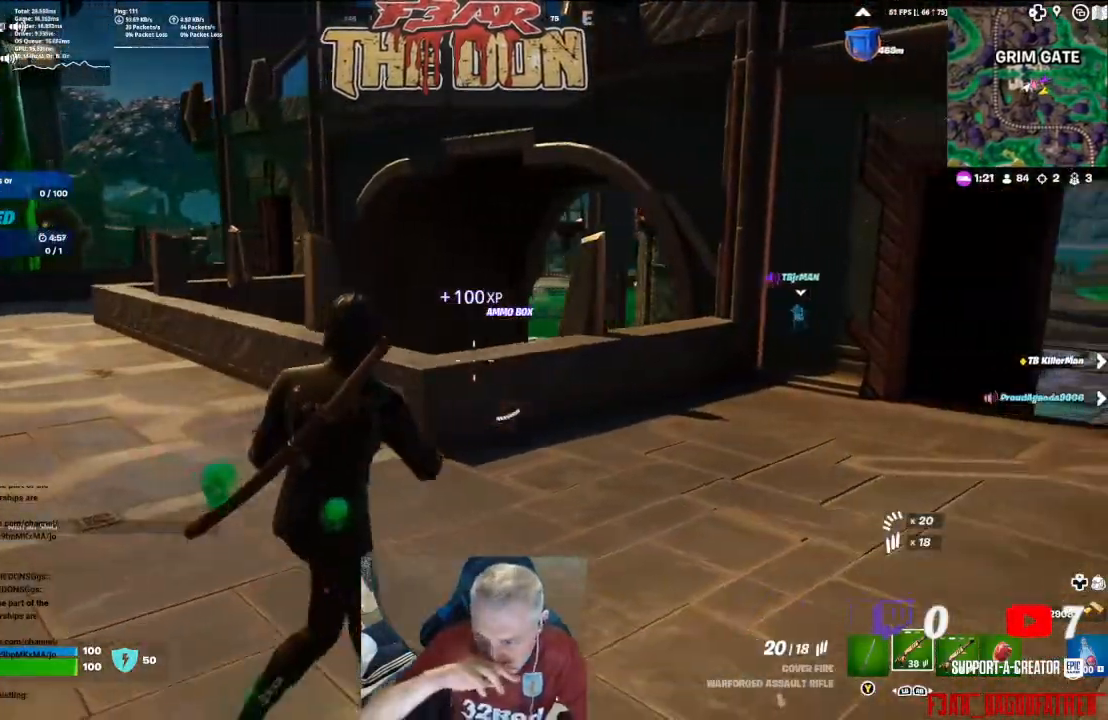
{"buttons": [], "left_stick": "up-right", "right_stick": "center", "events": [[433, "left_stick", "up-right"]]}